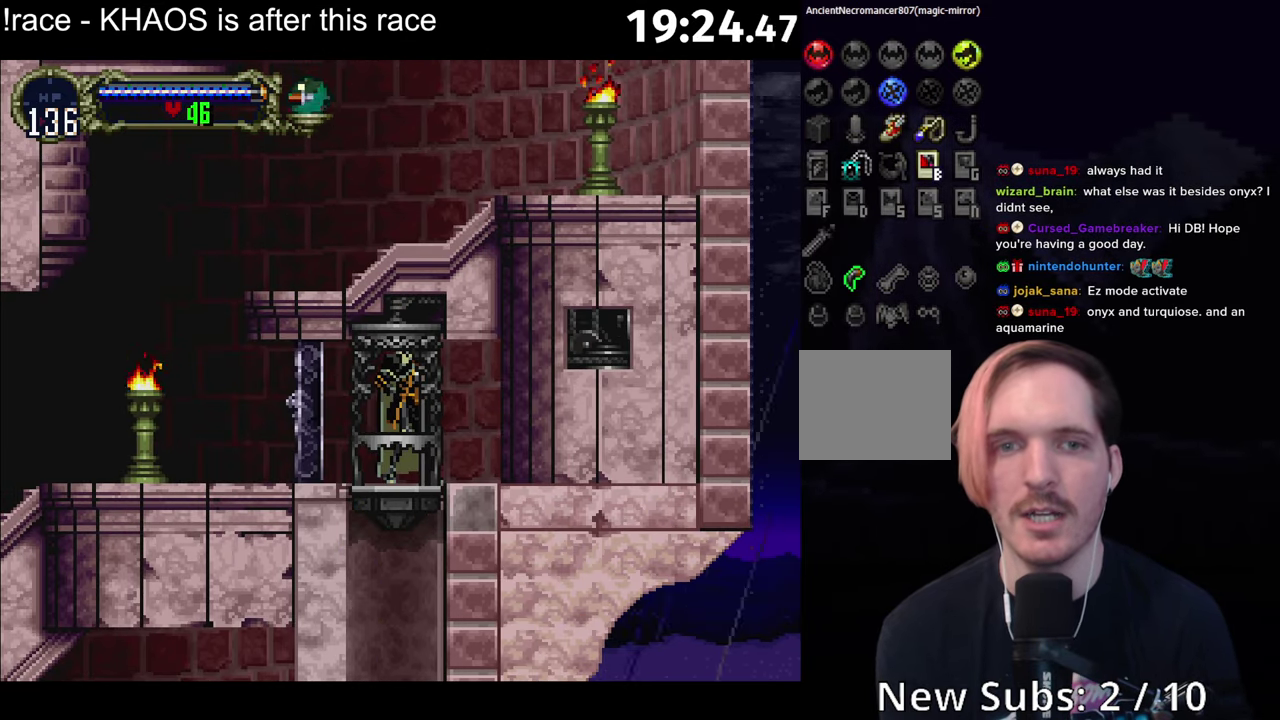
Gameplay with a controller (Xbox layout); each line is a JSON object with the inputs held at the frame after it. "events" lists button and stick changes between this image and that frame as [ms after this image, input, new state], when the widget could be followed in between. Not read: L3 R3 right_stick.
{"buttons": ["A"], "left_stick": "center", "events": [[50, "B", "down"], [100, "Y", "down"], [150, "B", "up"], [150, "Y", "up"], [217, "B", "down"], [250, "Y", "down"], [300, "B", "up"], [300, "Y", "up"], [500, "A", "down"]]}
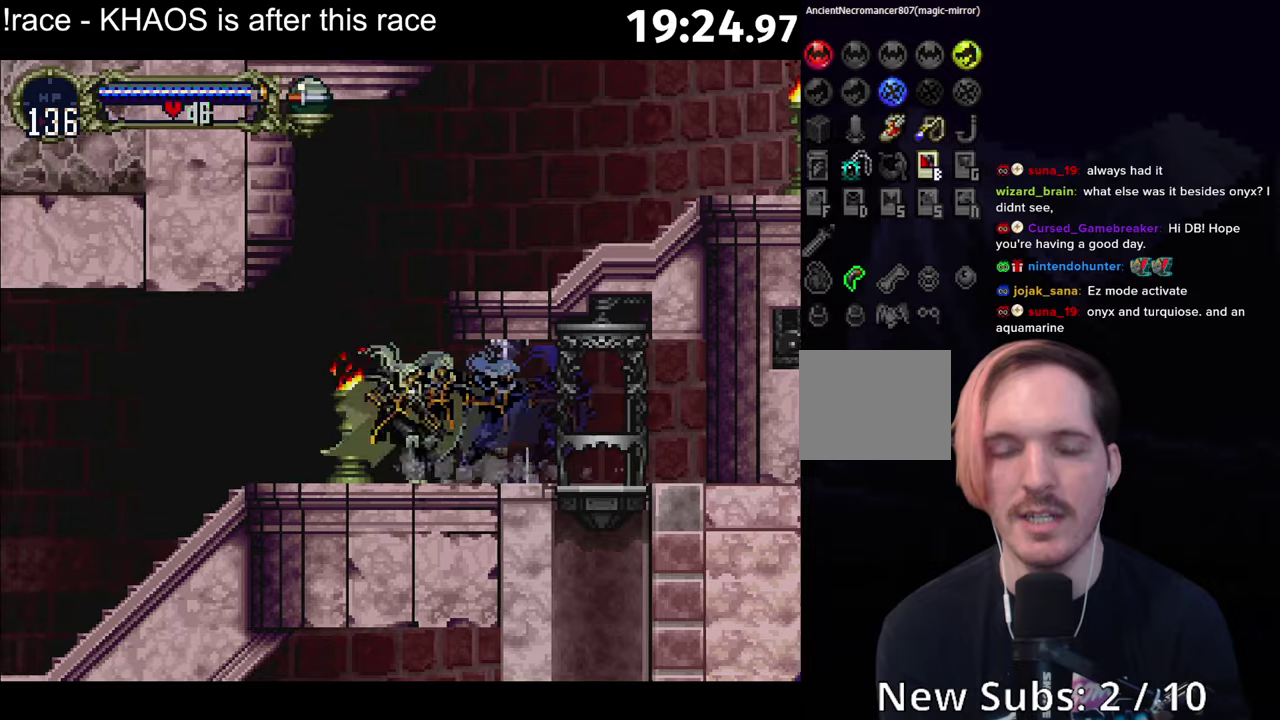
{"buttons": ["A"], "left_stick": "center", "events": [[217, "A", "up"], [267, "A", "down"], [400, "A", "up"], [467, "A", "down"]]}
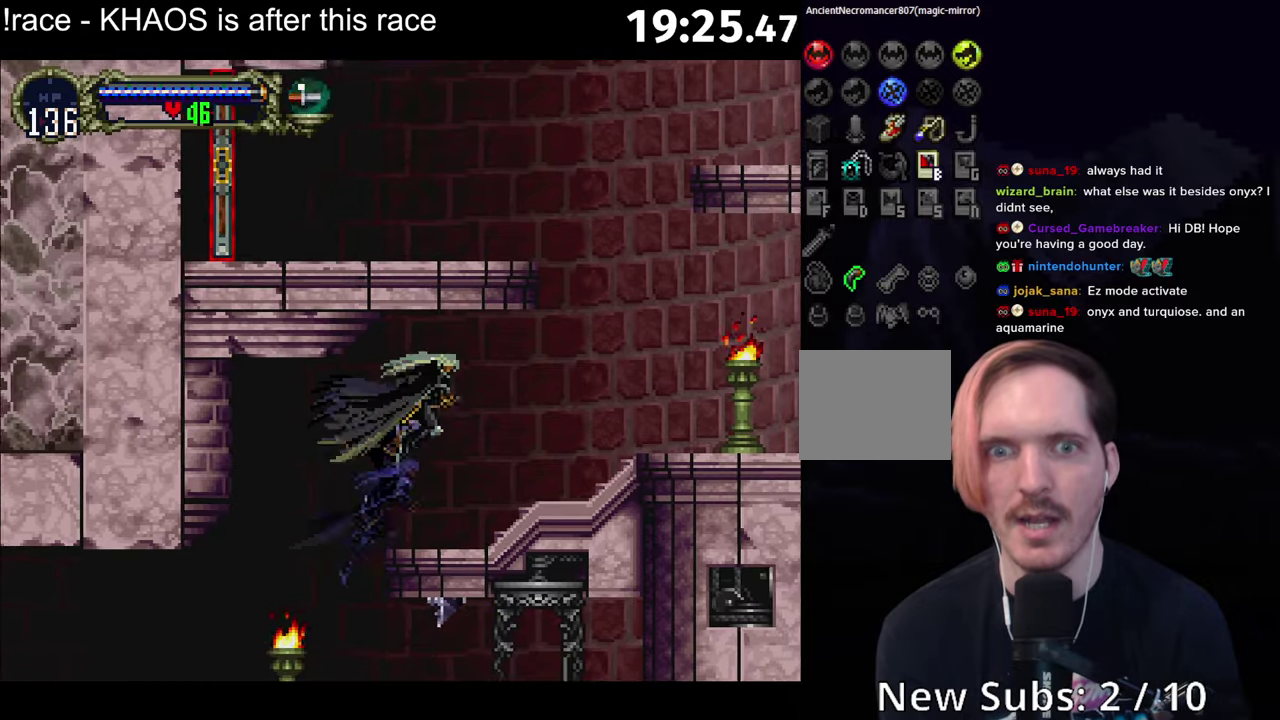
{"buttons": ["A"], "left_stick": "center", "events": [[67, "A", "up"], [300, "A", "down"]]}
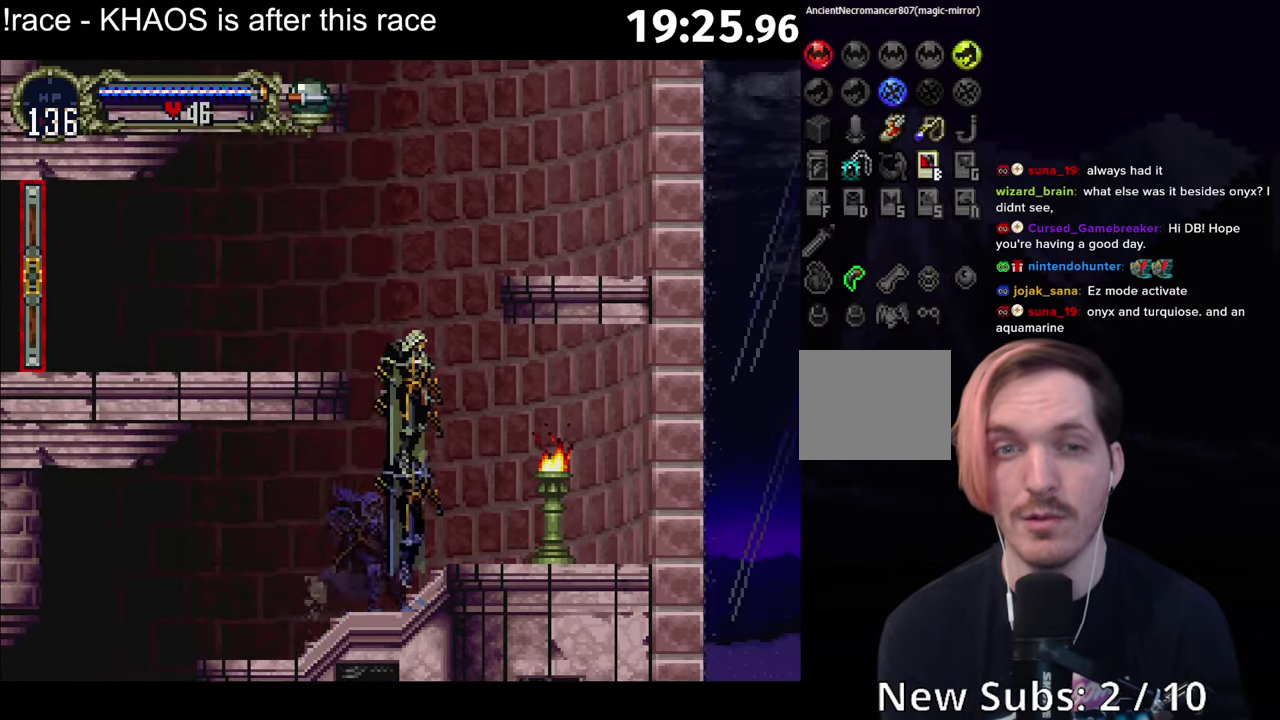
{"buttons": [], "left_stick": "center", "events": [[84, "A", "up"], [134, "A", "down"], [317, "A", "up"], [400, "A", "down"], [484, "A", "up"]]}
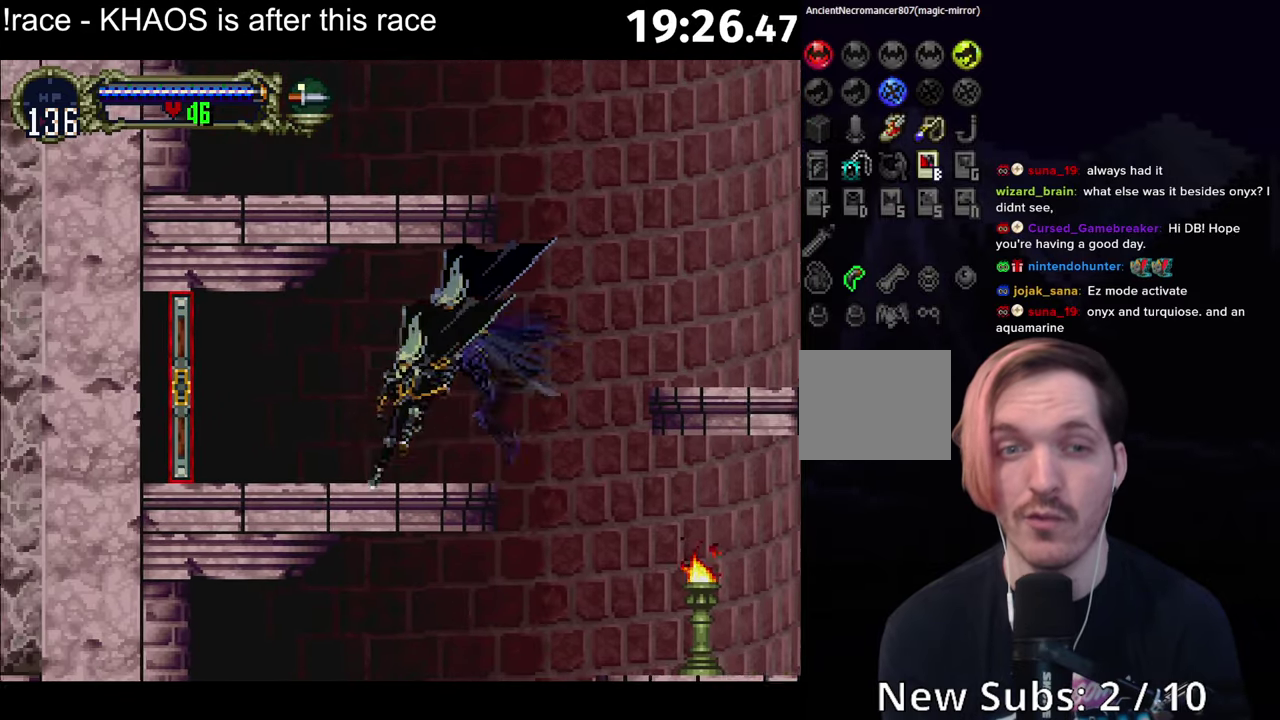
{"buttons": [], "left_stick": "center", "events": []}
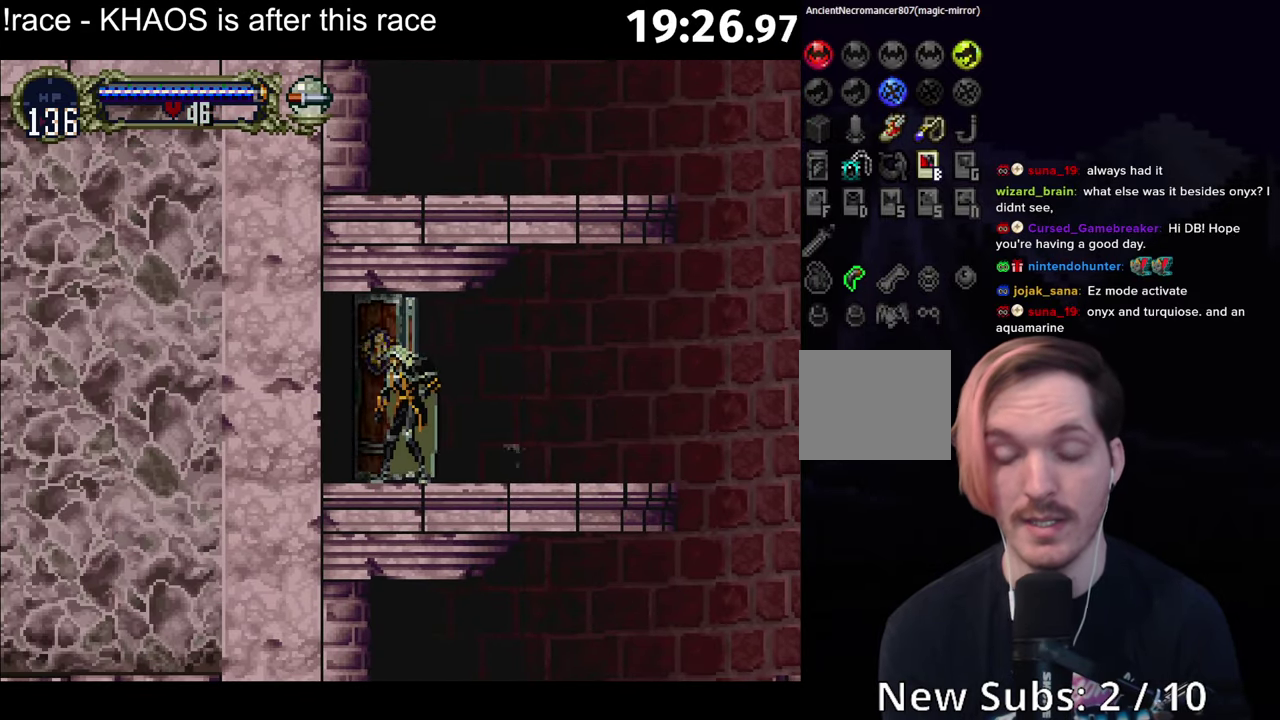
{"buttons": [], "left_stick": "center", "events": []}
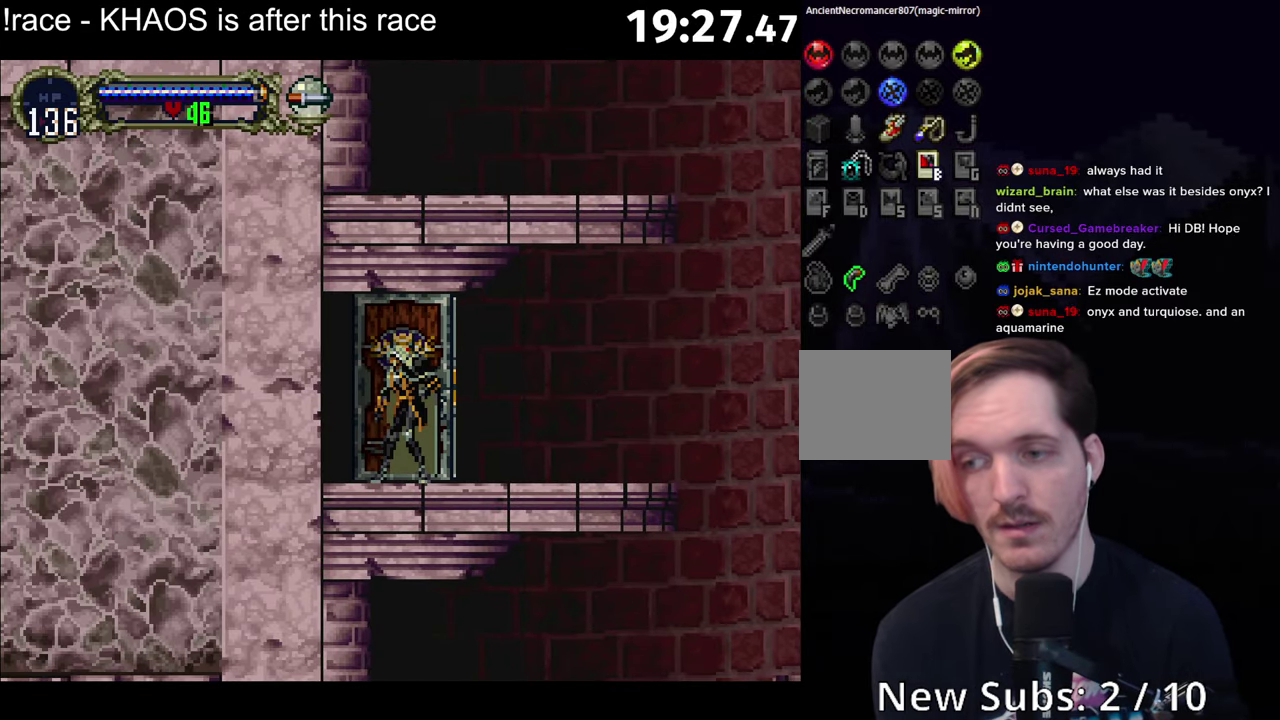
{"buttons": [], "left_stick": "center", "events": []}
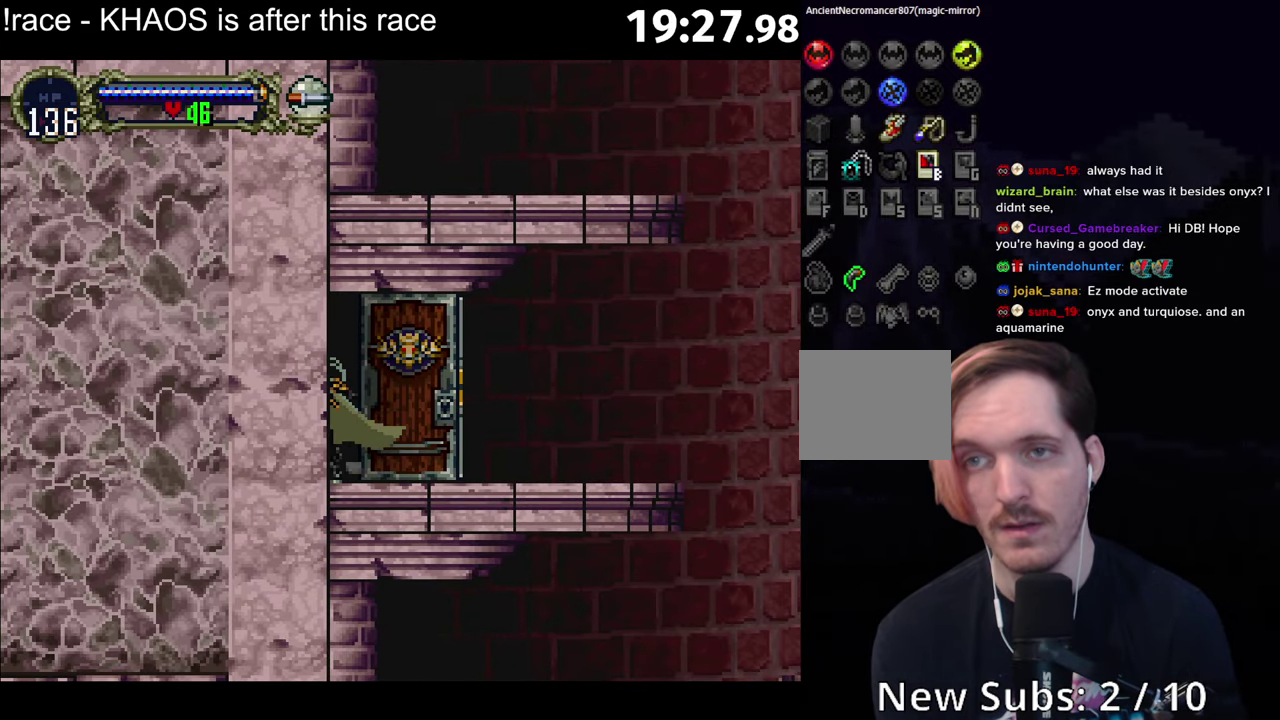
{"buttons": [], "left_stick": "center", "events": []}
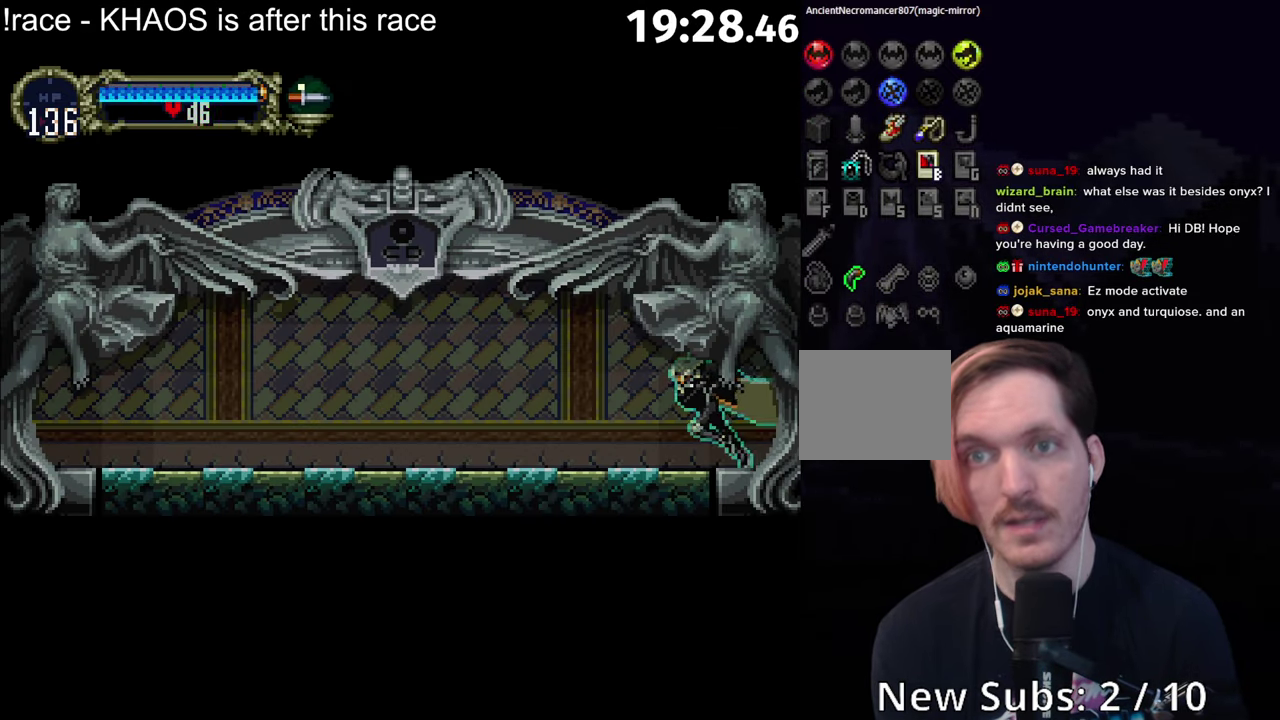
{"buttons": [], "left_stick": "center", "events": [[250, "A", "down"], [334, "A", "up"], [400, "A", "down"], [467, "A", "up"]]}
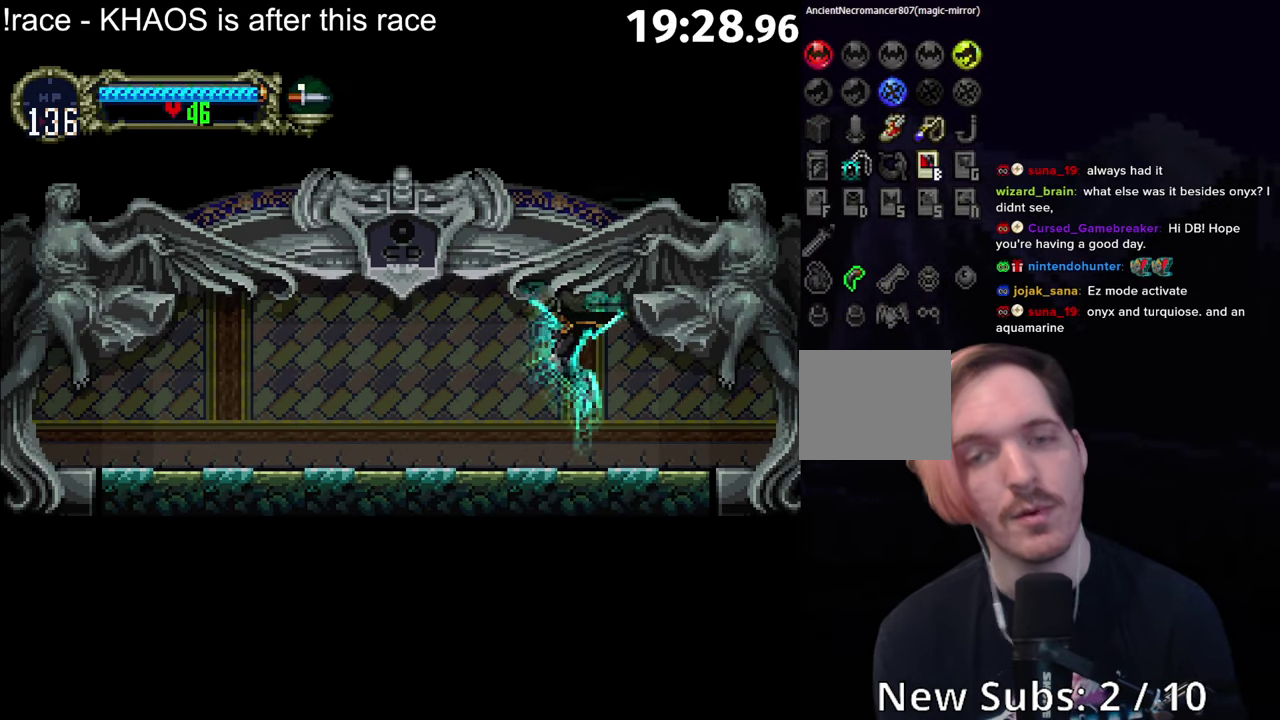
{"buttons": [], "left_stick": "center", "events": [[34, "A", "down"], [84, "R1", "down"], [200, "R1", "up"], [234, "A", "up"]]}
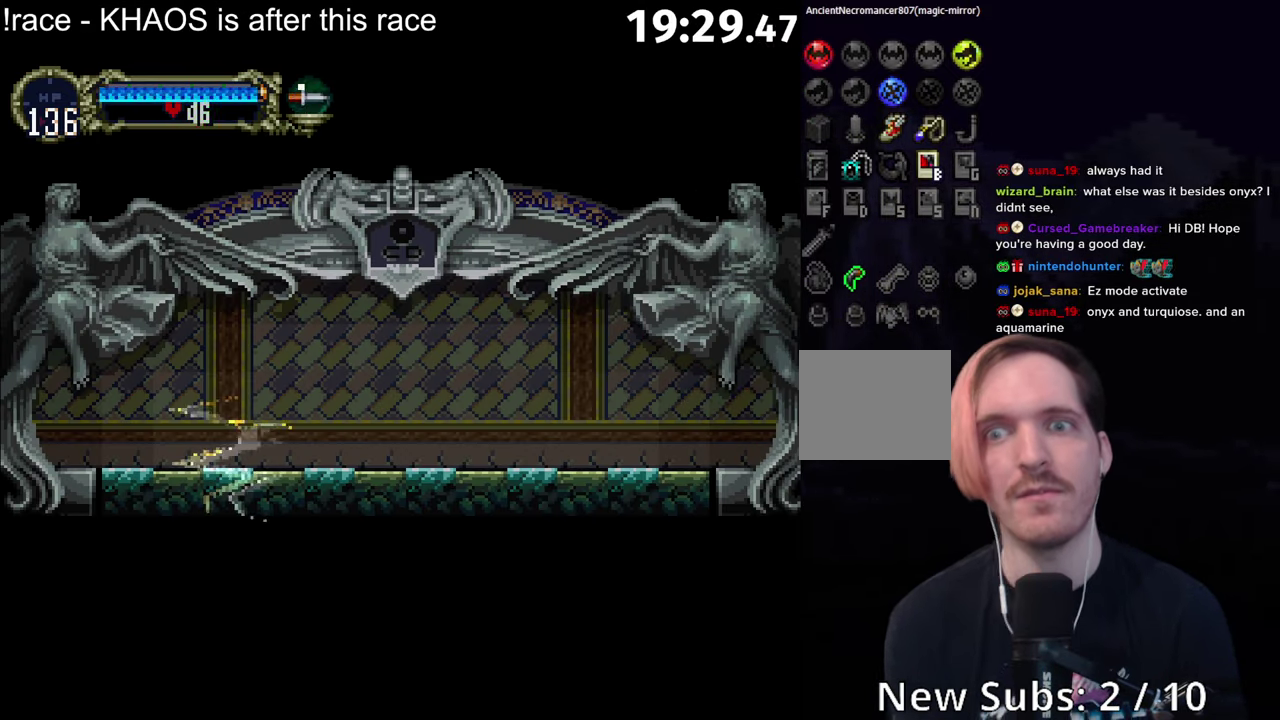
{"buttons": [], "left_stick": "center", "events": []}
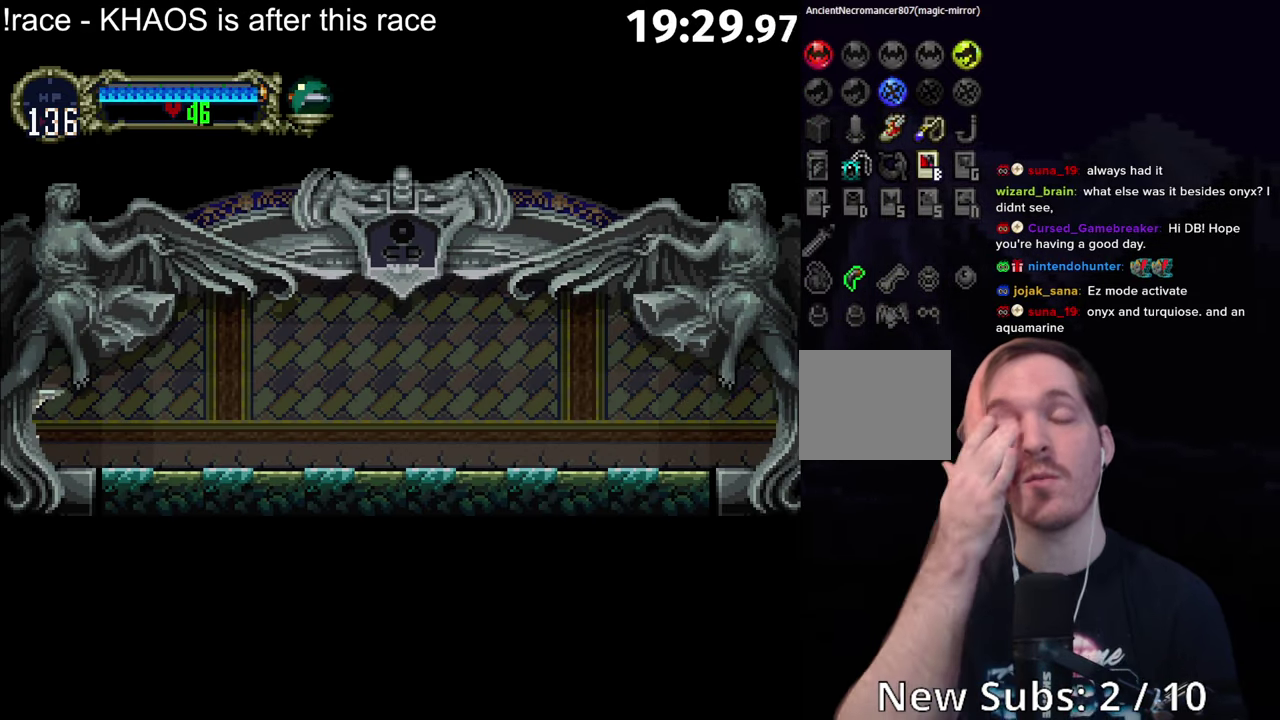
{"buttons": [], "left_stick": "center", "events": []}
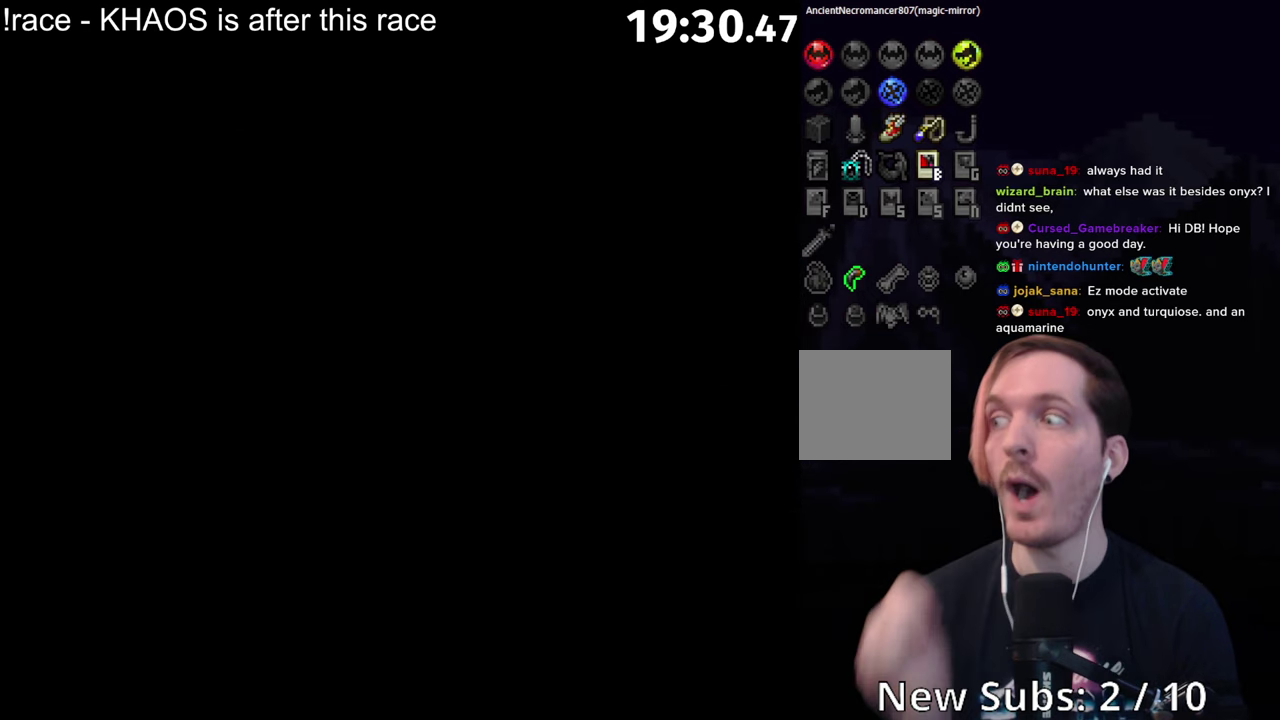
{"buttons": [], "left_stick": "center", "events": []}
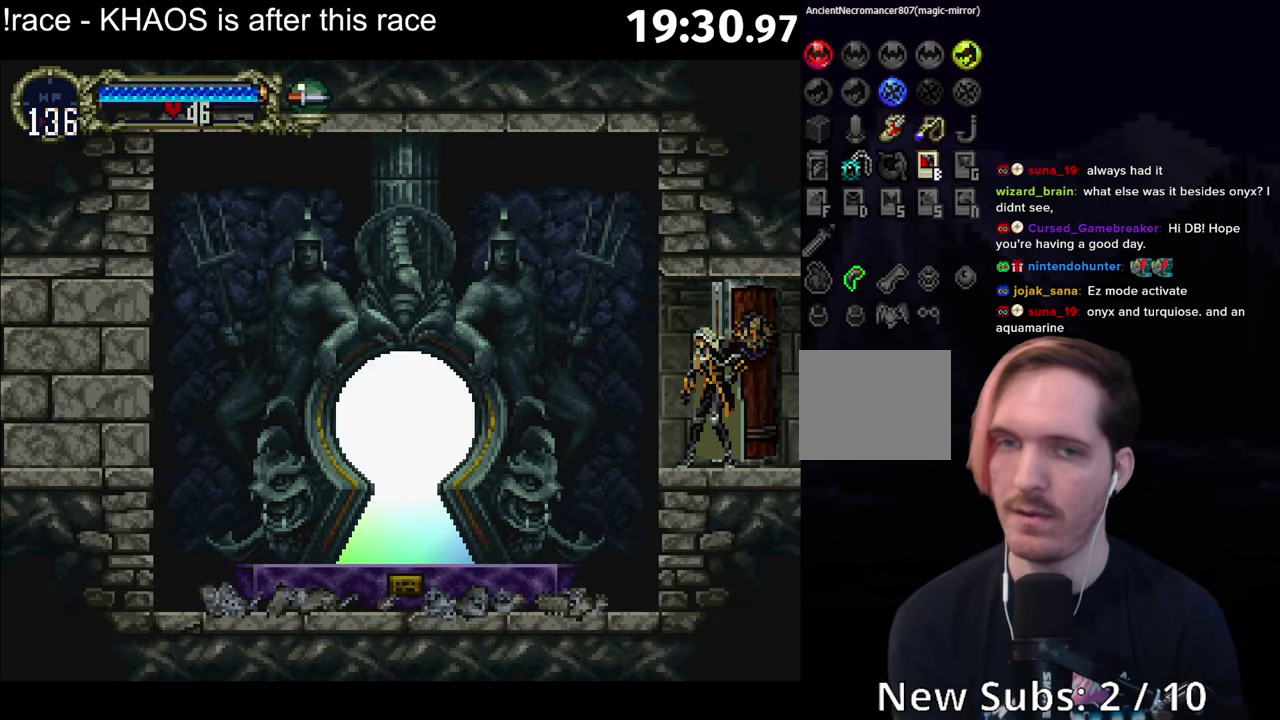
{"buttons": [], "left_stick": "left", "events": [[133, "left_stick", "left"], [383, "A", "down"], [433, "A", "up"]]}
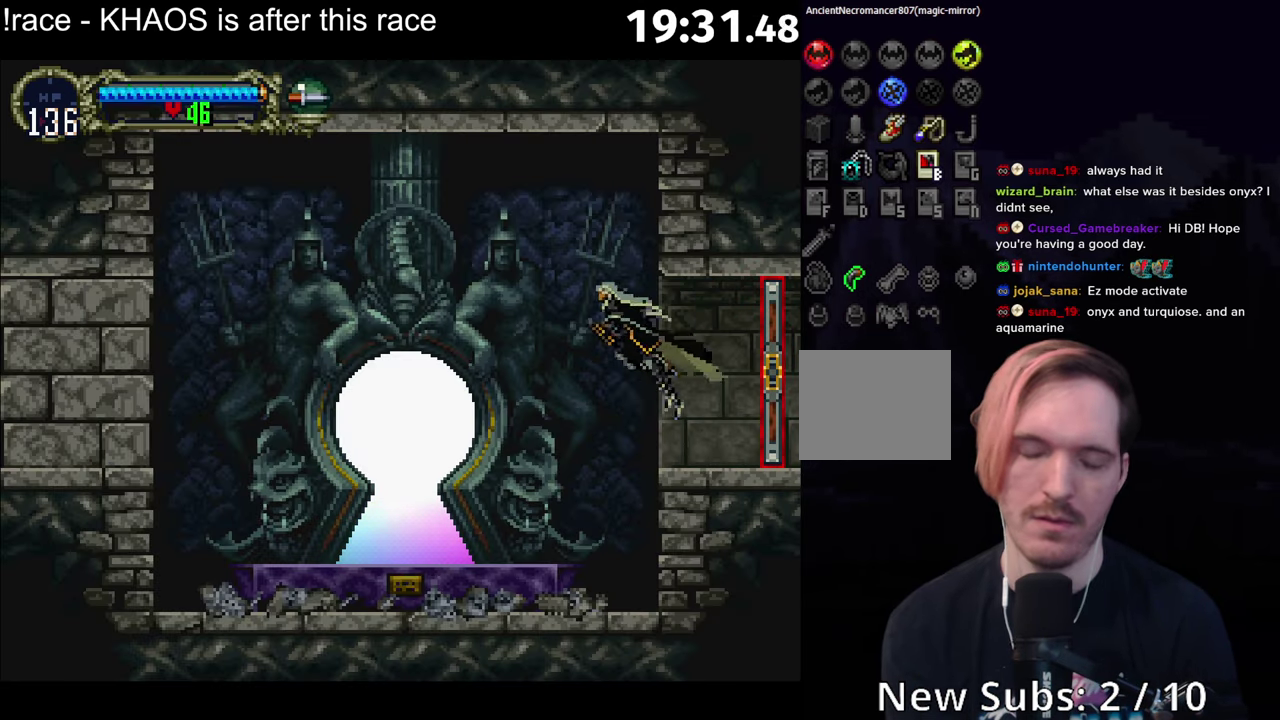
{"buttons": ["Y"], "left_stick": "center", "events": [[383, "left_stick", "right"], [433, "Y", "down"], [433, "left_stick", "center"]]}
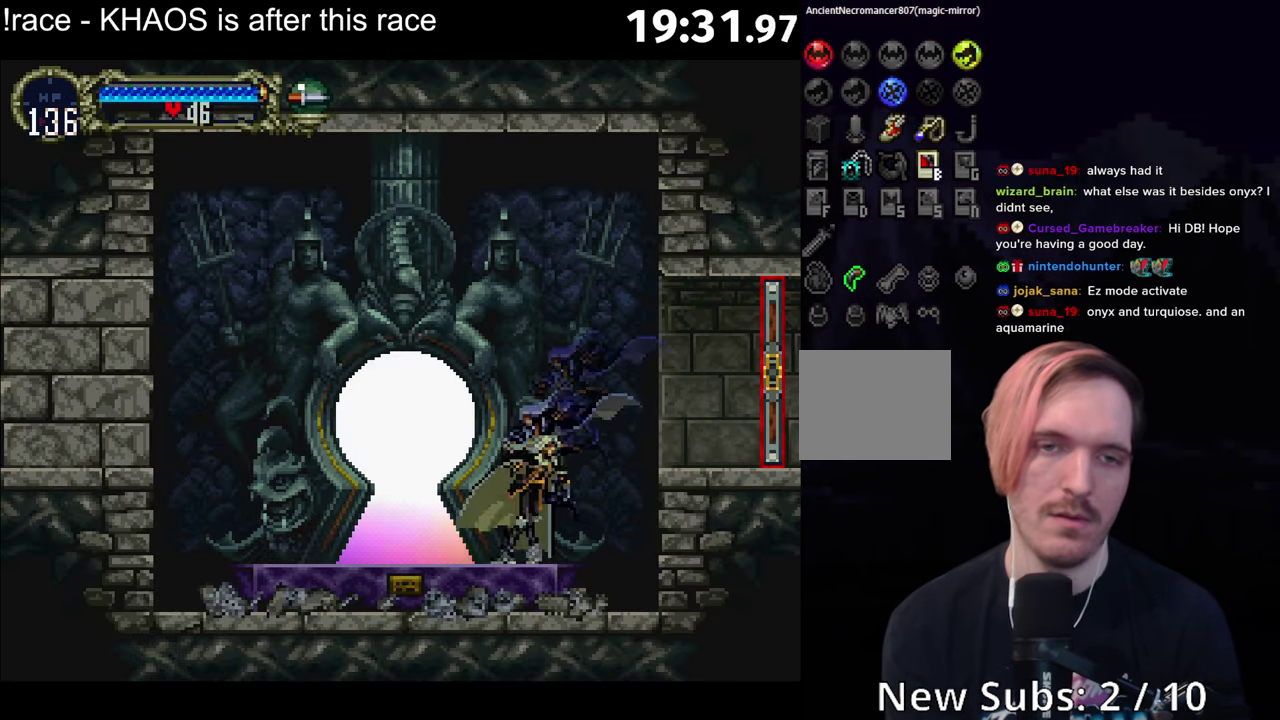
{"buttons": [], "left_stick": "center", "events": [[33, "Y", "up"]]}
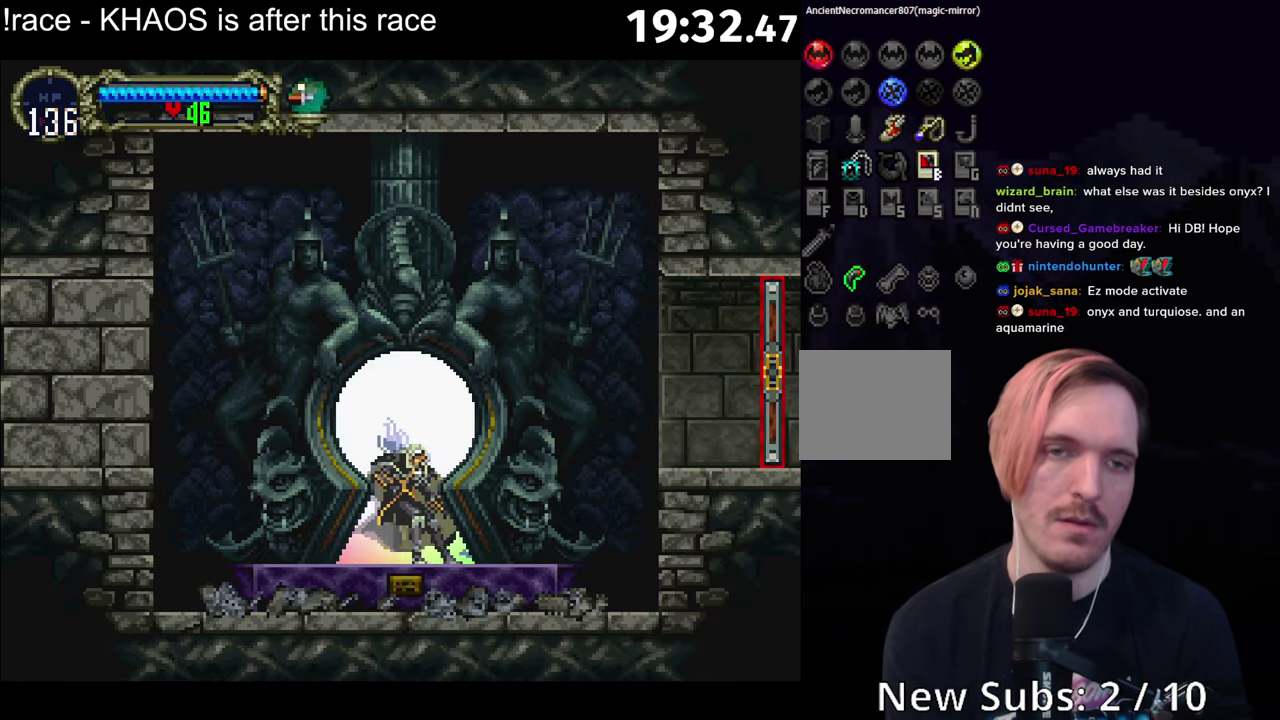
{"buttons": [], "left_stick": "center", "events": []}
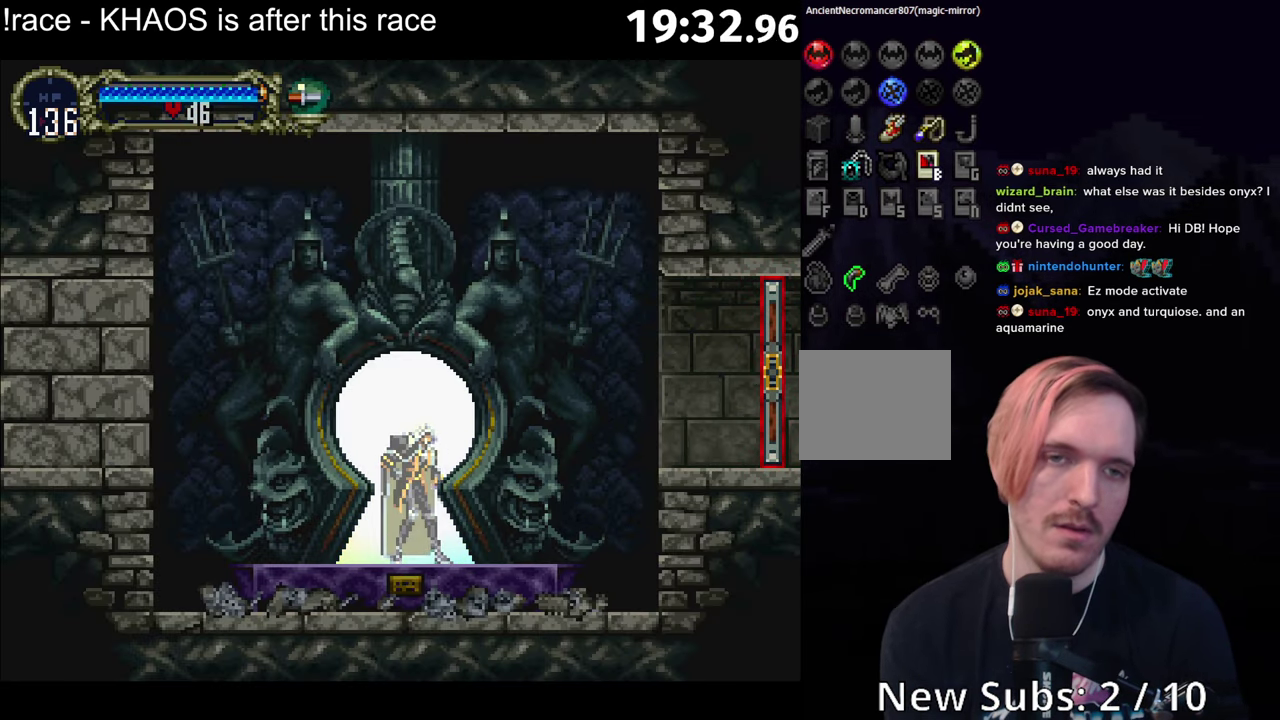
{"buttons": [], "left_stick": "center", "events": []}
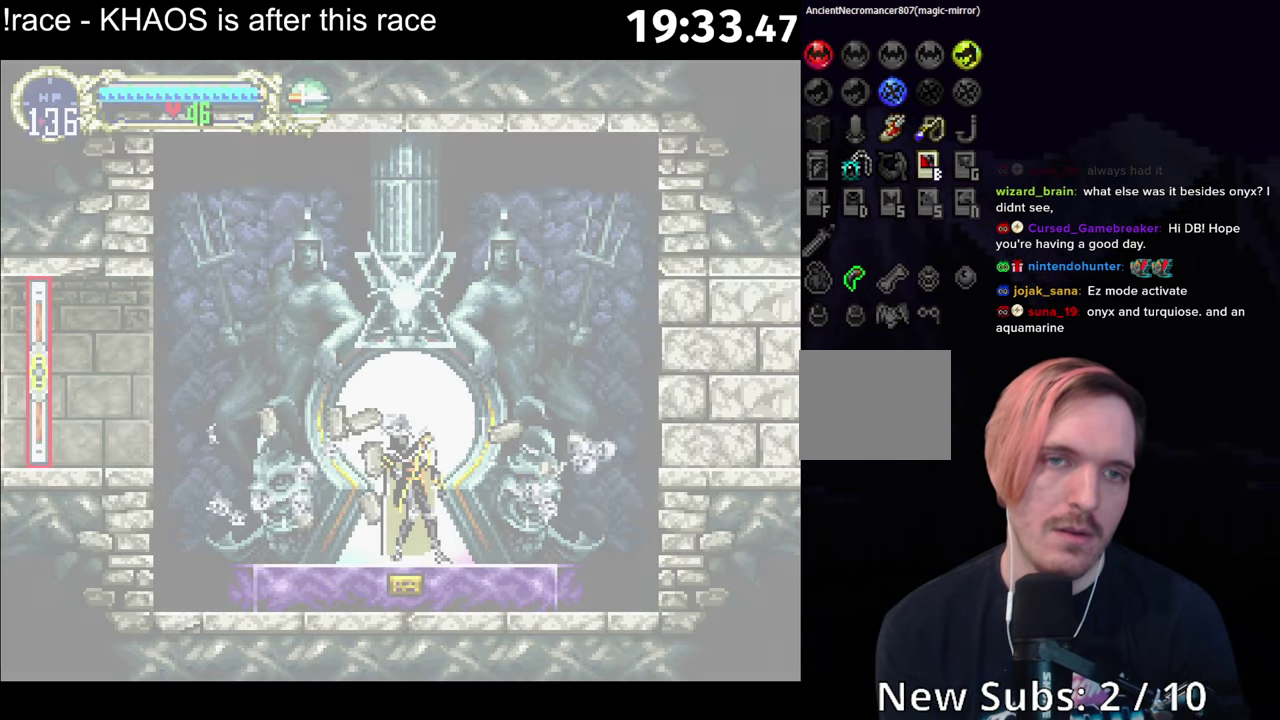
{"buttons": [], "left_stick": "center", "events": []}
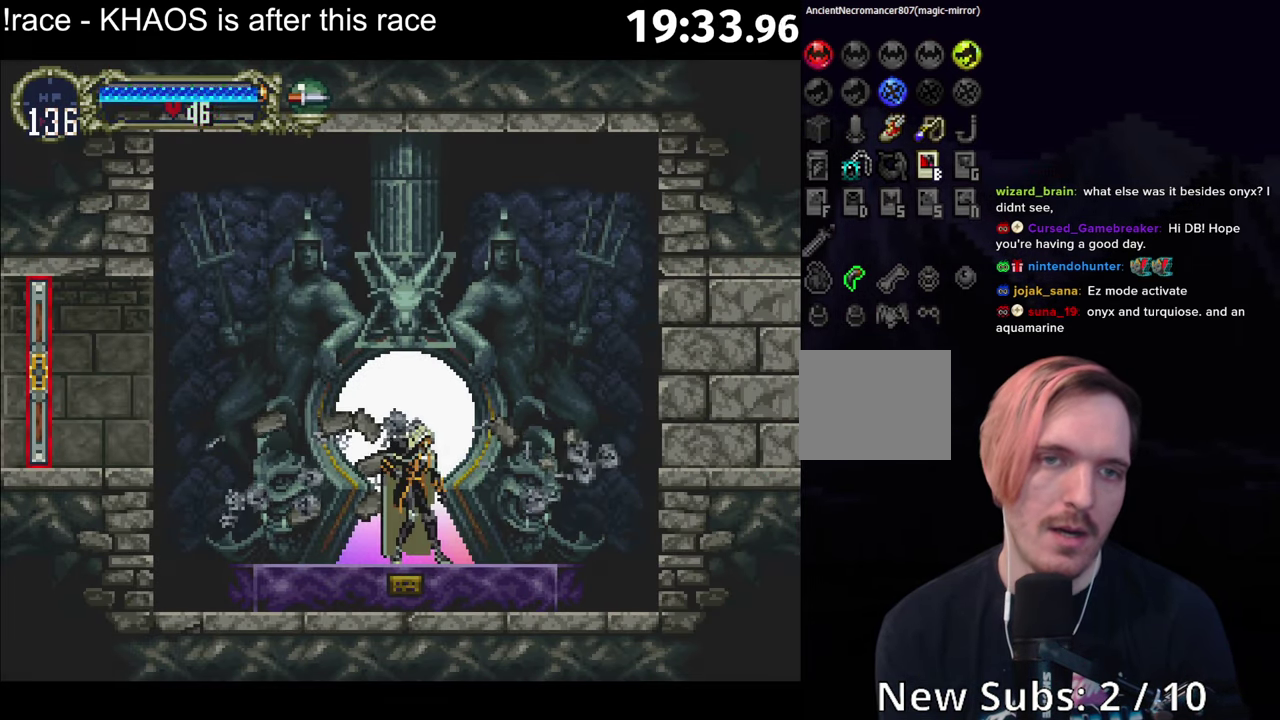
{"buttons": [], "left_stick": "center", "events": [[216, "Y", "down"], [283, "Y", "up"], [366, "Y", "down"], [450, "Y", "up"]]}
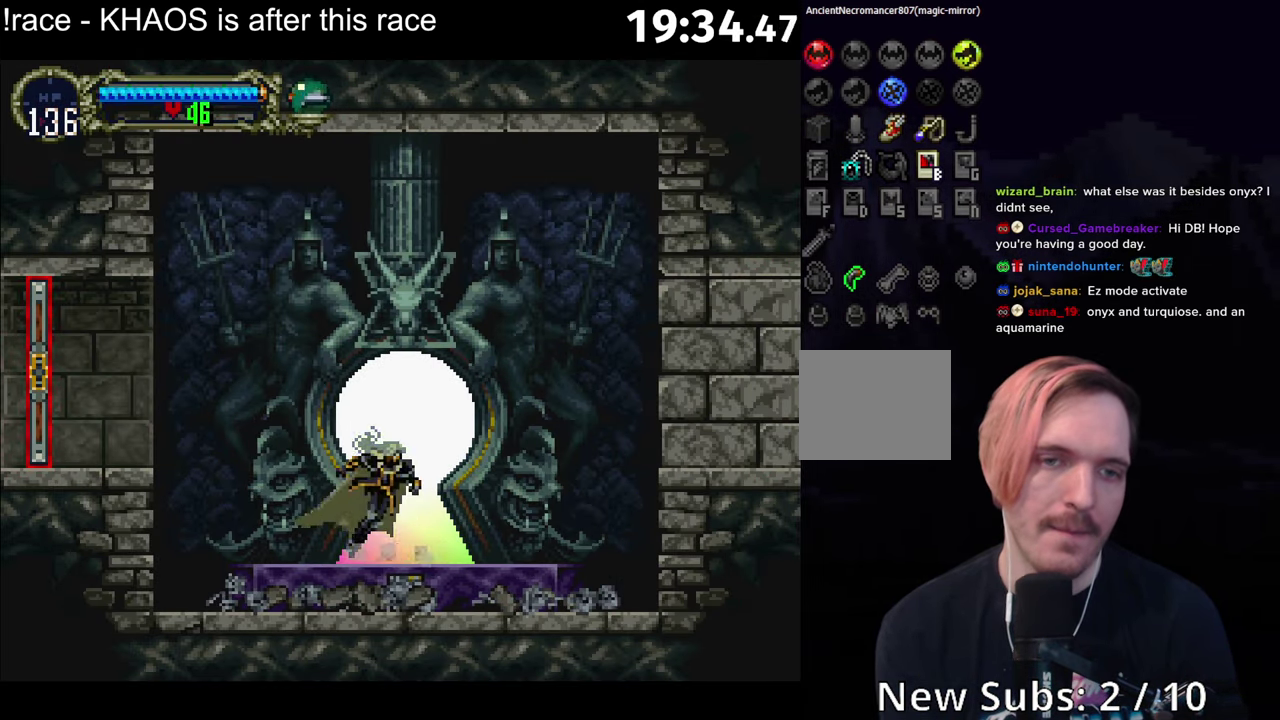
{"buttons": [], "left_stick": "center", "events": [[216, "A", "down"], [283, "A", "up"], [350, "A", "down"], [450, "A", "up"]]}
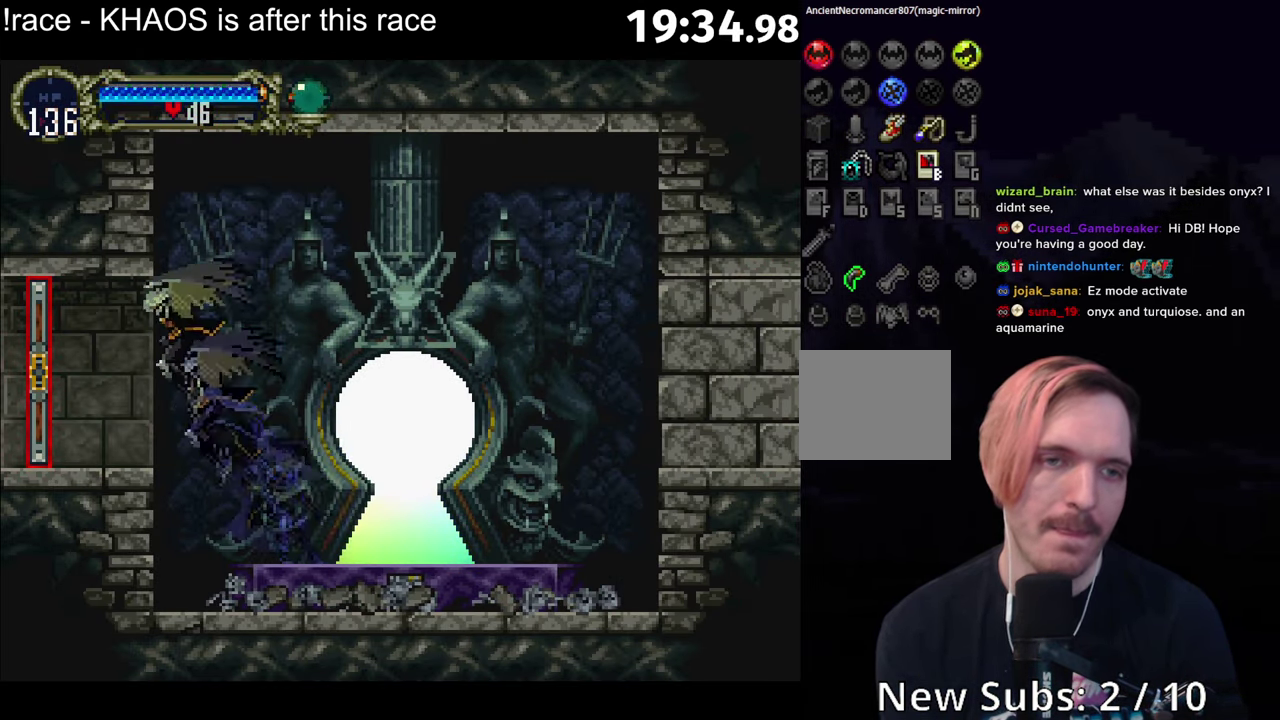
{"buttons": [], "left_stick": "center", "events": [[66, "A", "down"], [133, "A", "up"]]}
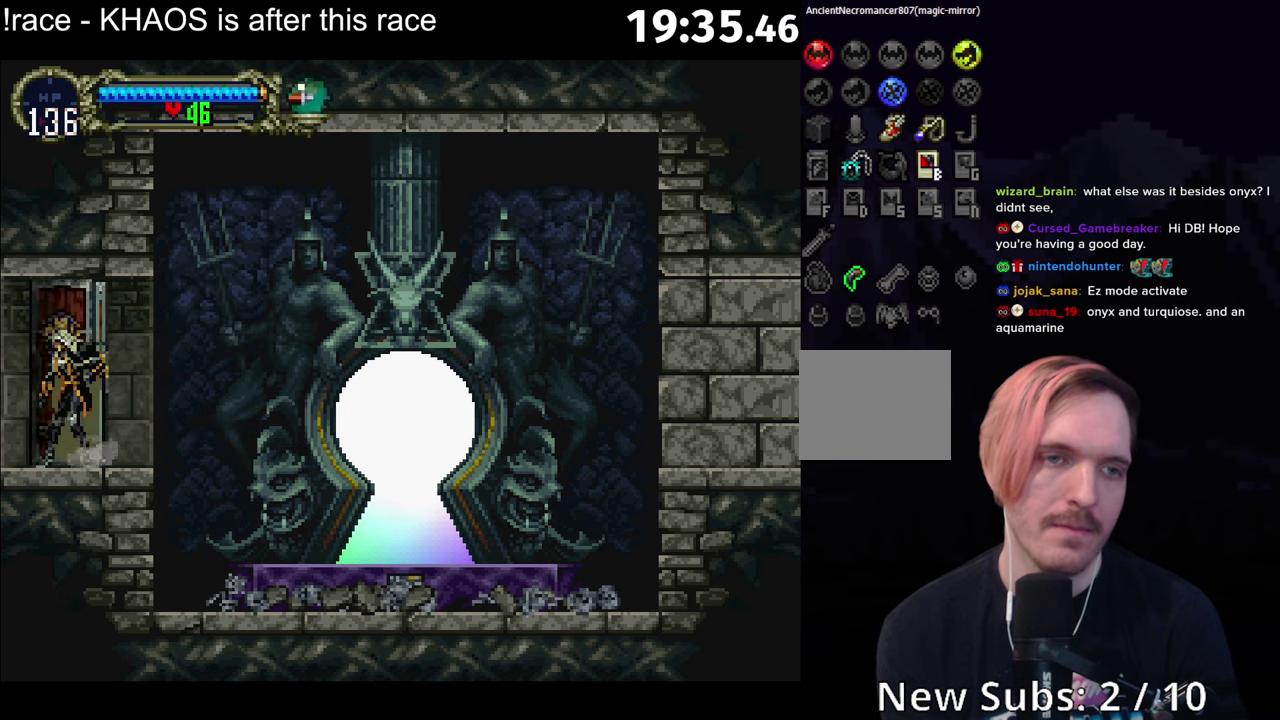
{"buttons": [], "left_stick": "center", "events": []}
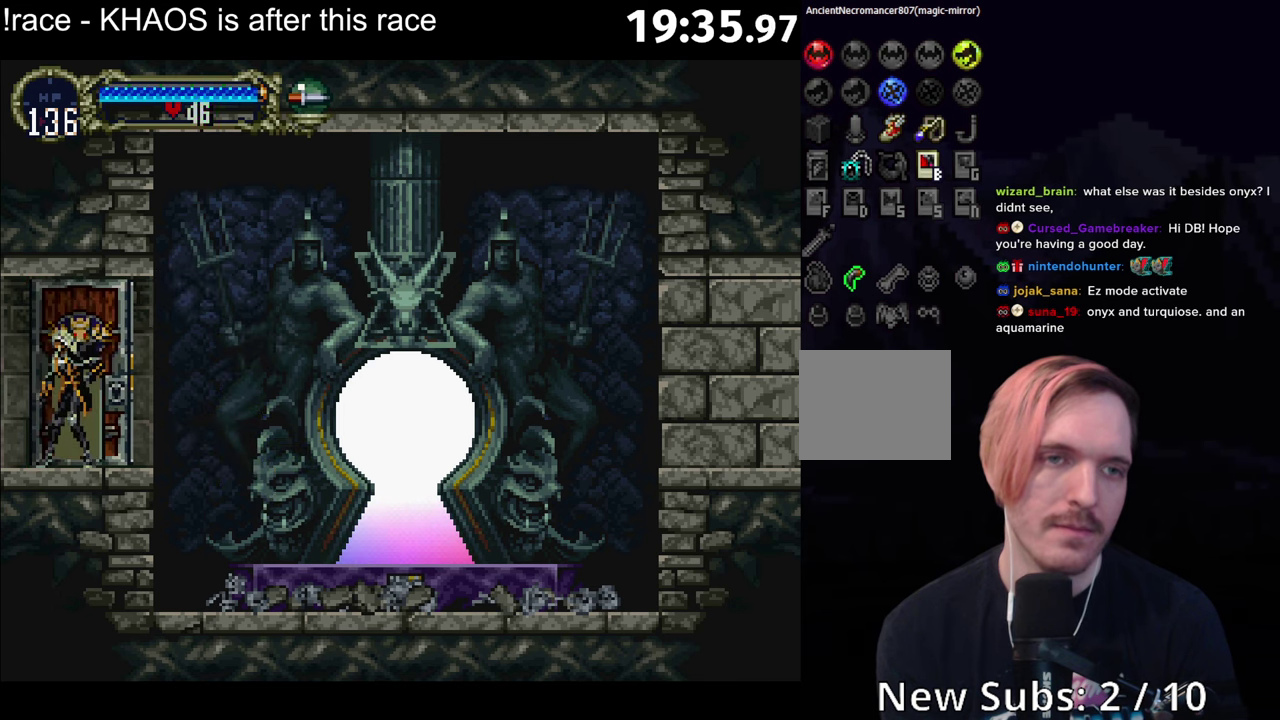
{"buttons": [], "left_stick": "center", "events": []}